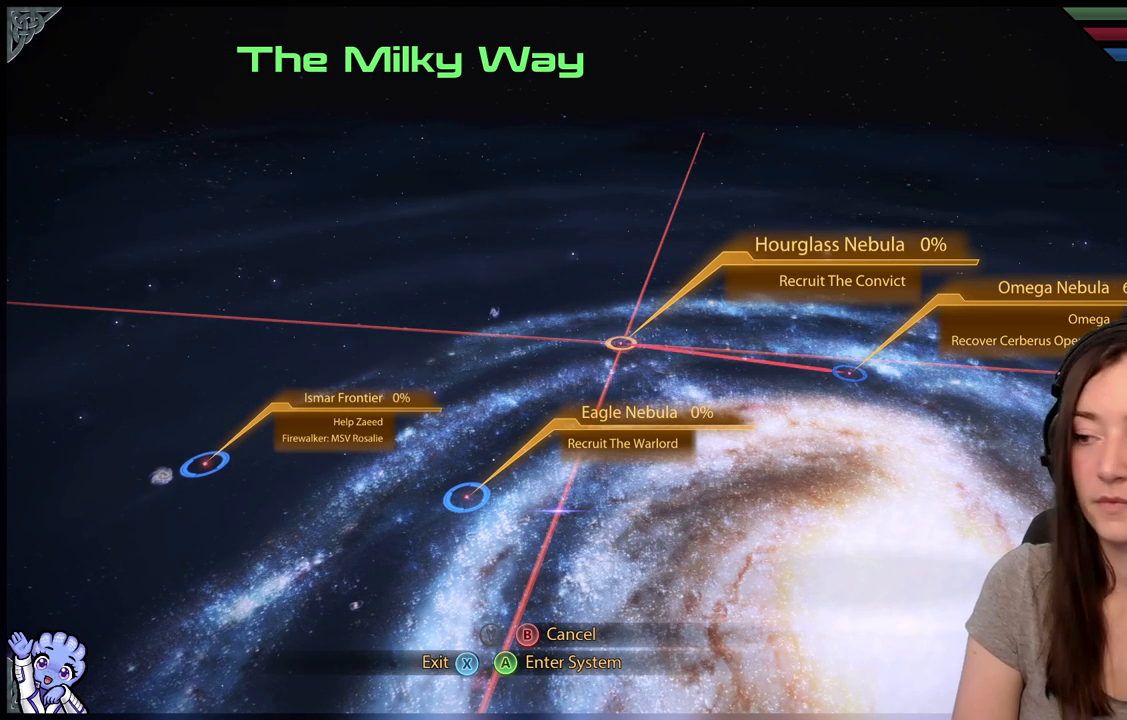
Gameplay with a controller (Xbox layout); each line is a JSON object with the inputs held at the frame after it. "events" lists button and stick changes between this image and that frame as [ms after this image, input, new state], when the widget could be followed in between. Not read: SHARE.
{"buttons": [], "left_stick": "up", "right_stick": "center", "events": [[17, "left_stick", "down"], [317, "left_stick", "center"], [367, "left_stick", "up"]]}
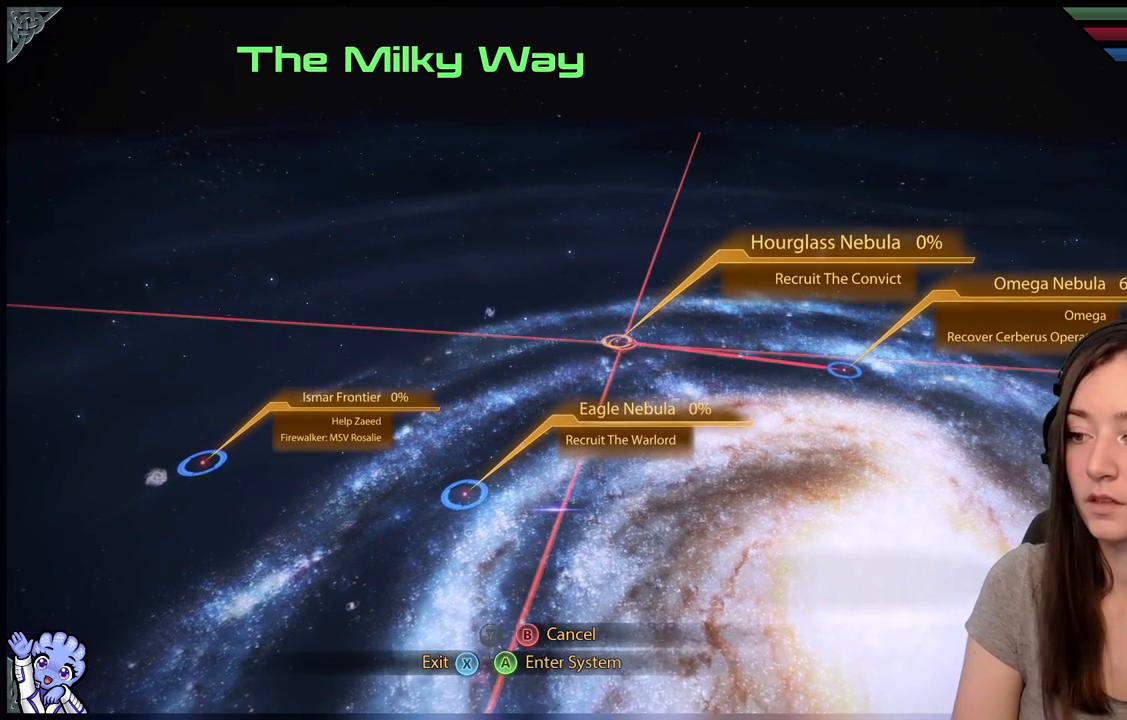
{"buttons": [], "left_stick": "center", "right_stick": "center", "events": [[17, "left_stick", "center"], [183, "left_stick", "left"], [383, "left_stick", "center"]]}
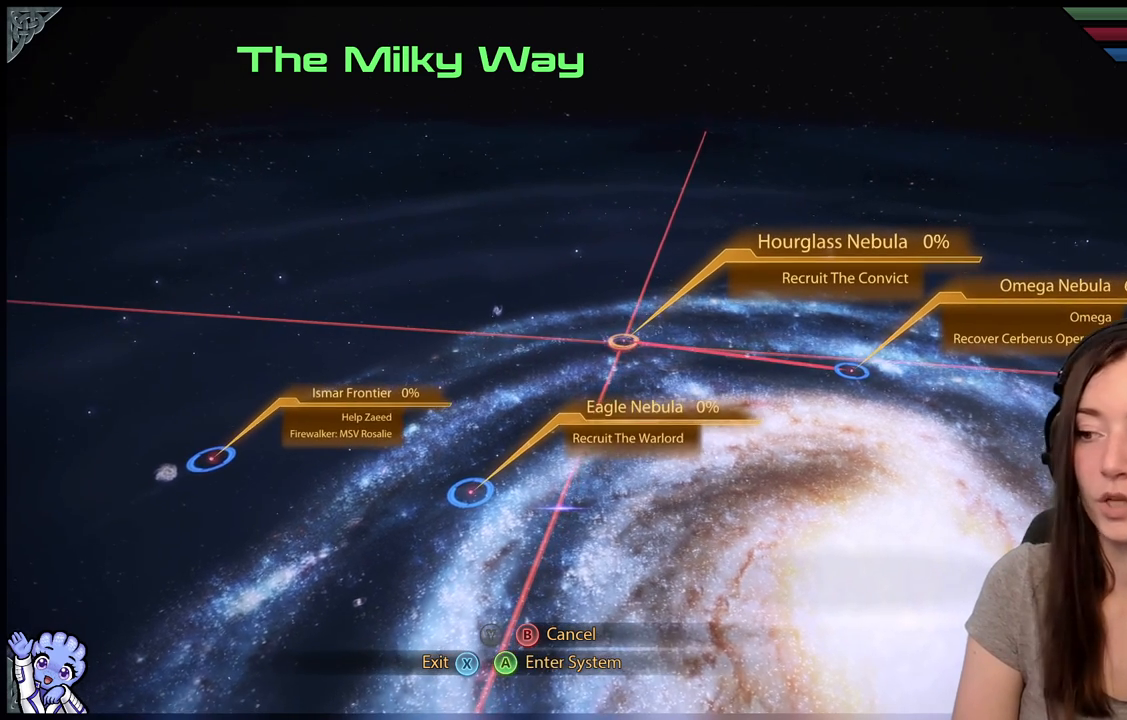
{"buttons": [], "left_stick": "center", "right_stick": "center", "events": [[50, "left_stick", "up"], [250, "left_stick", "center"]]}
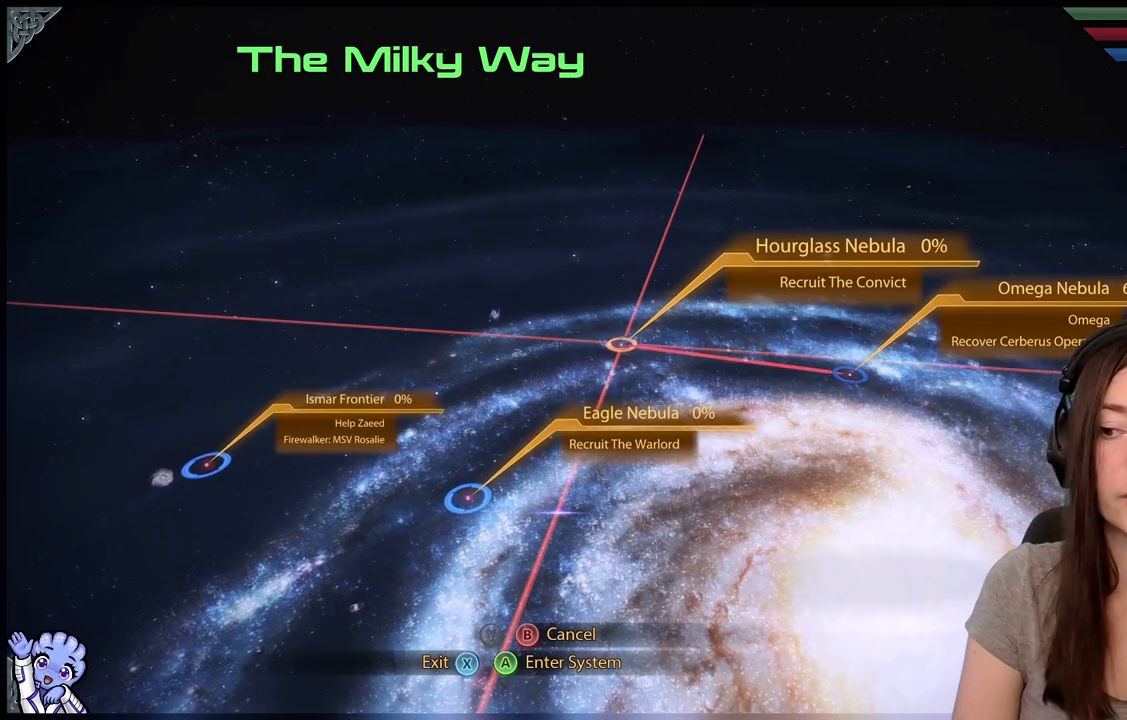
{"buttons": [], "left_stick": "center", "right_stick": "center", "events": []}
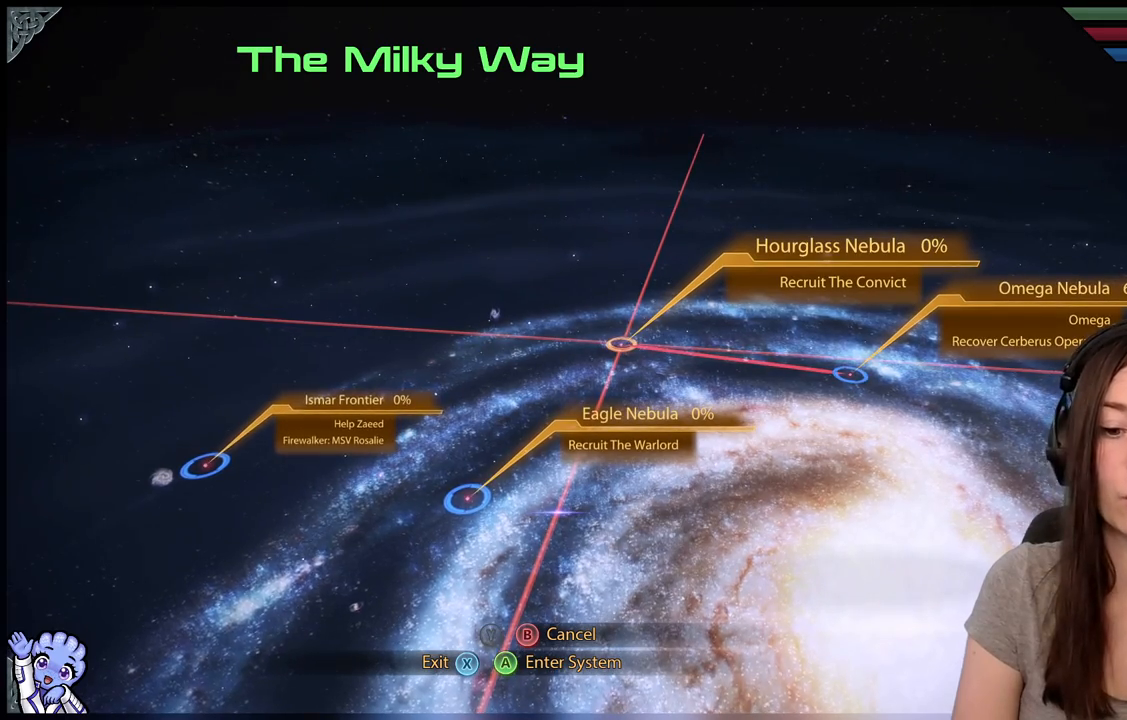
{"buttons": [], "left_stick": "center", "right_stick": "center", "events": []}
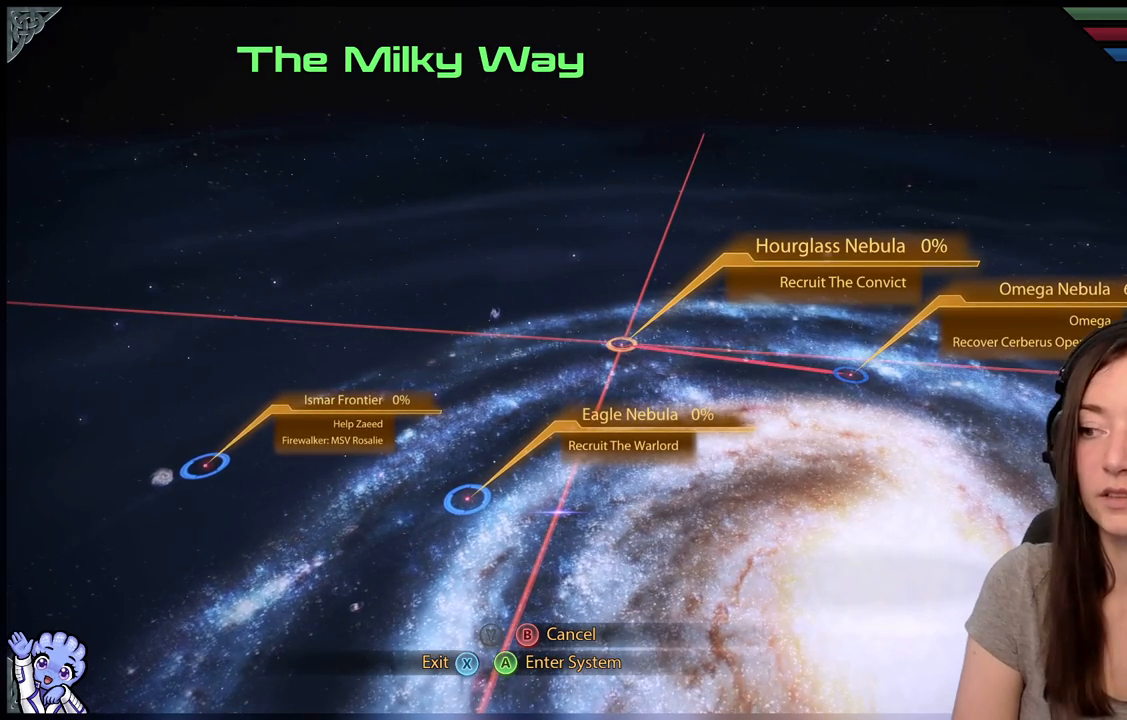
{"buttons": [], "left_stick": "center", "right_stick": "center", "events": []}
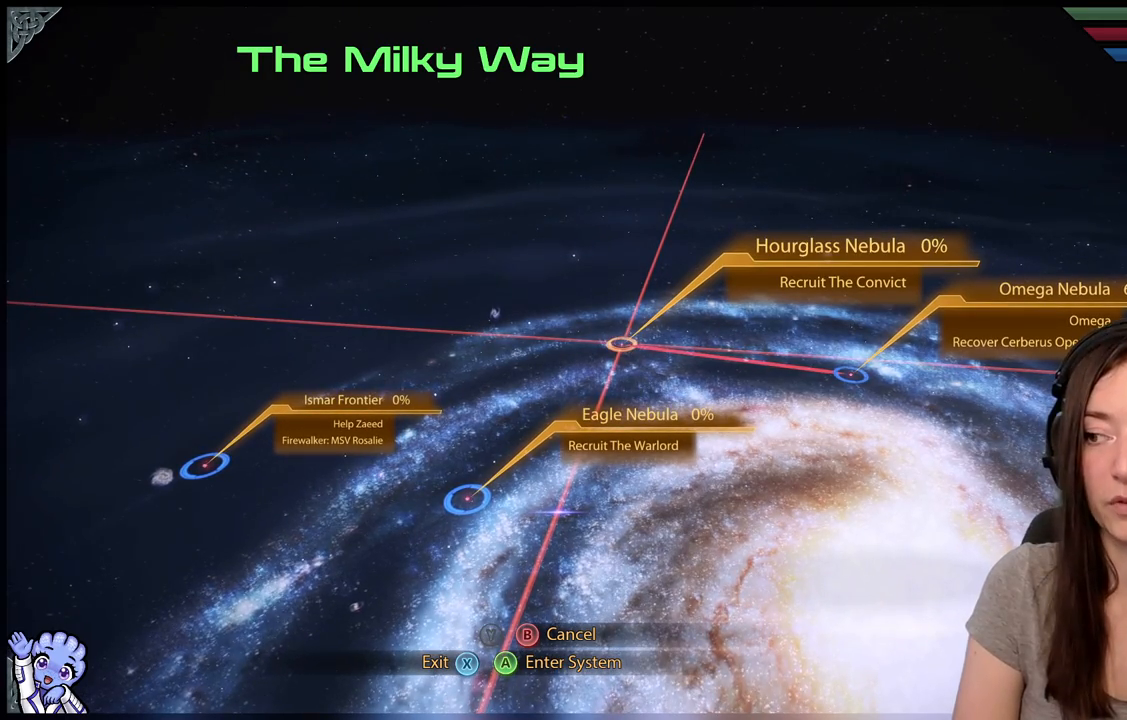
{"buttons": [], "left_stick": "center", "right_stick": "center", "events": []}
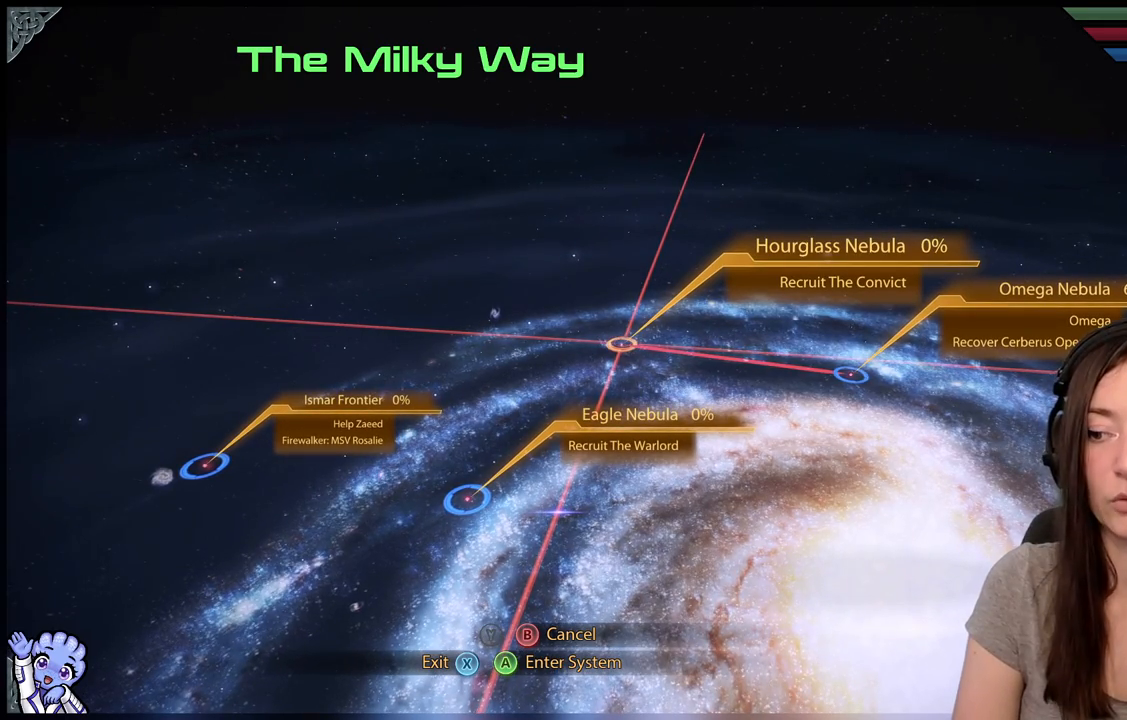
{"buttons": [], "left_stick": "down-left", "right_stick": "center", "events": [[383, "left_stick", "down"], [467, "left_stick", "down-left"]]}
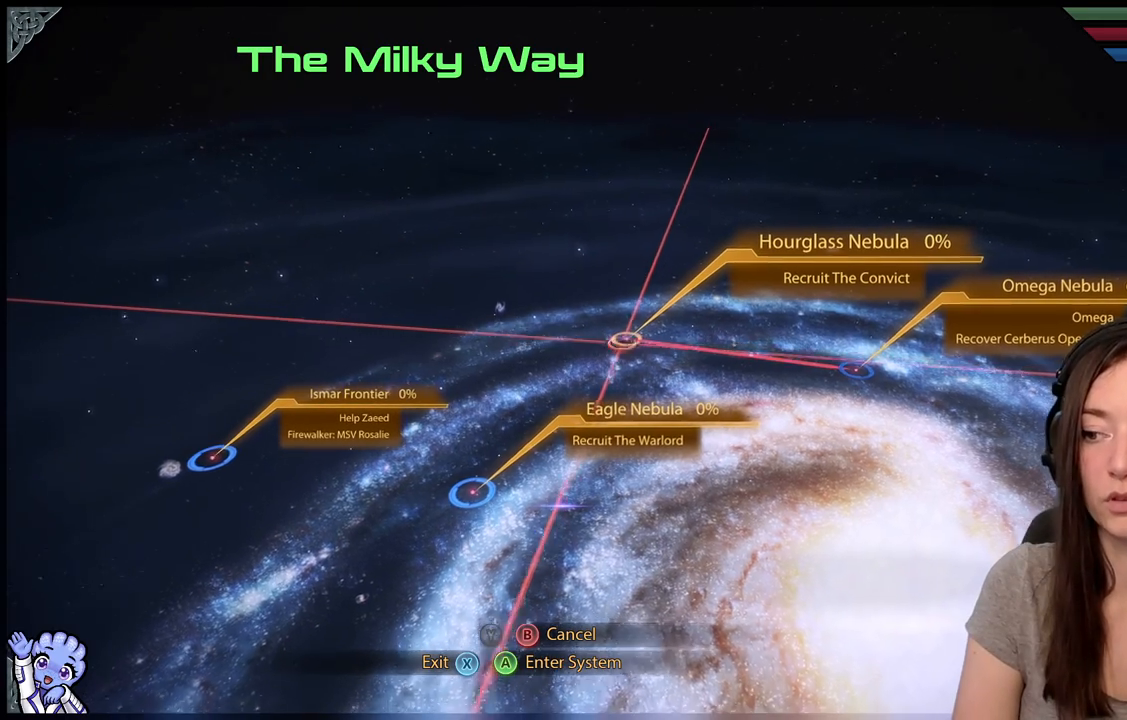
{"buttons": [], "left_stick": "up-right", "right_stick": "center", "events": [[433, "left_stick", "center"], [483, "left_stick", "up-right"]]}
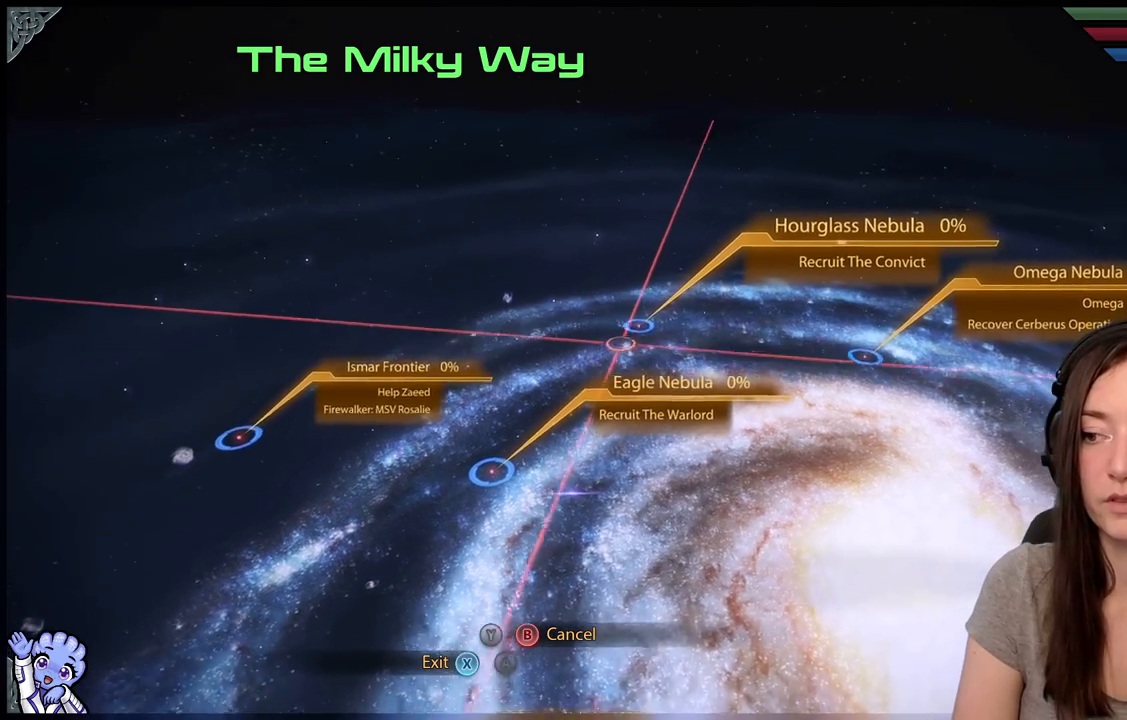
{"buttons": [], "left_stick": "up-left", "right_stick": "center", "events": [[267, "left_stick", "center"], [317, "left_stick", "down-left"], [467, "left_stick", "up-left"]]}
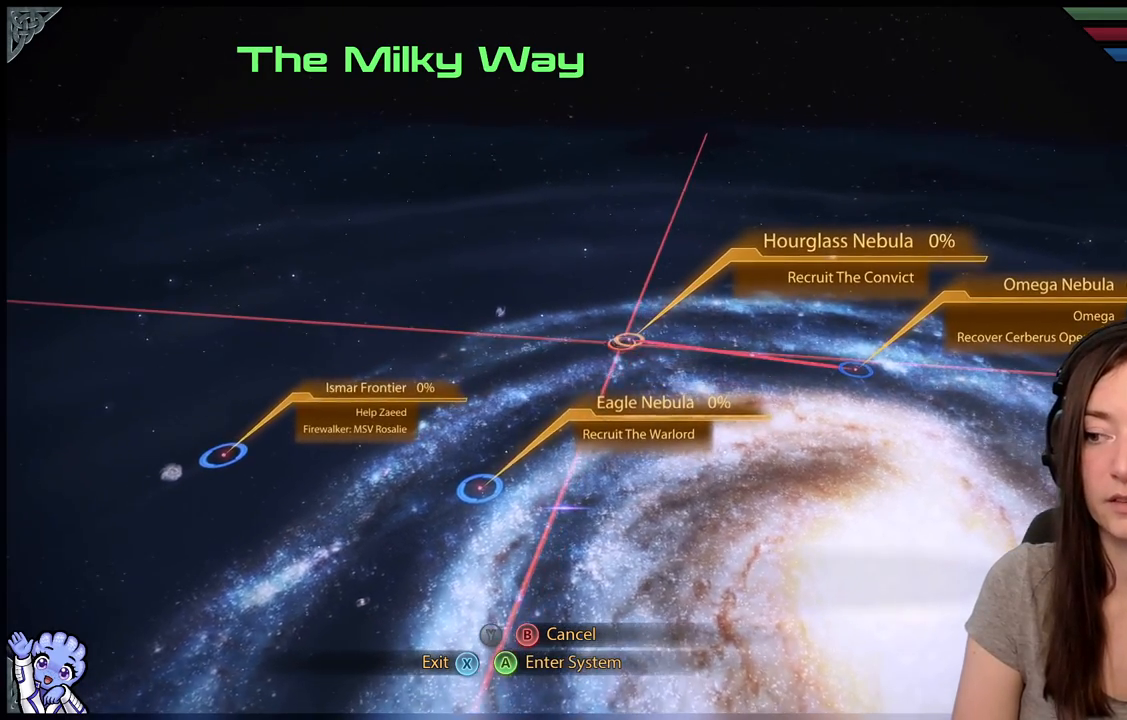
{"buttons": [], "left_stick": "center", "right_stick": "center", "events": [[17, "left_stick", "center"], [183, "left_stick", "up"], [367, "left_stick", "center"]]}
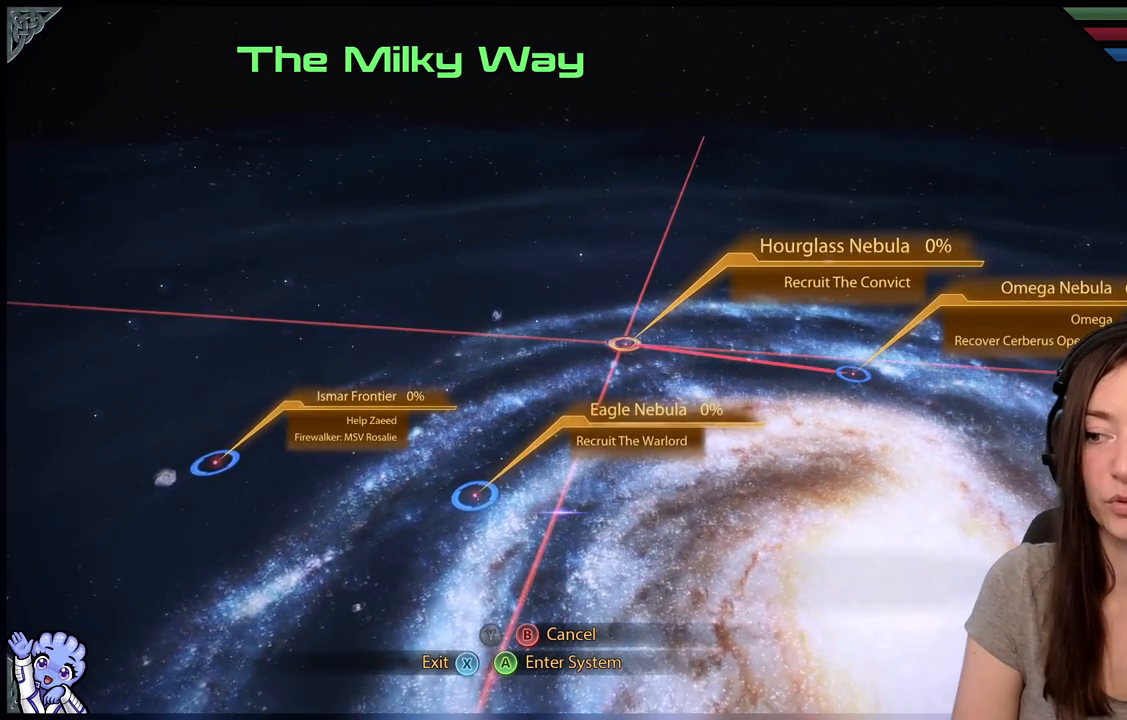
{"buttons": [], "left_stick": "center", "right_stick": "center", "events": [[33, "left_stick", "up-right"], [117, "left_stick", "center"]]}
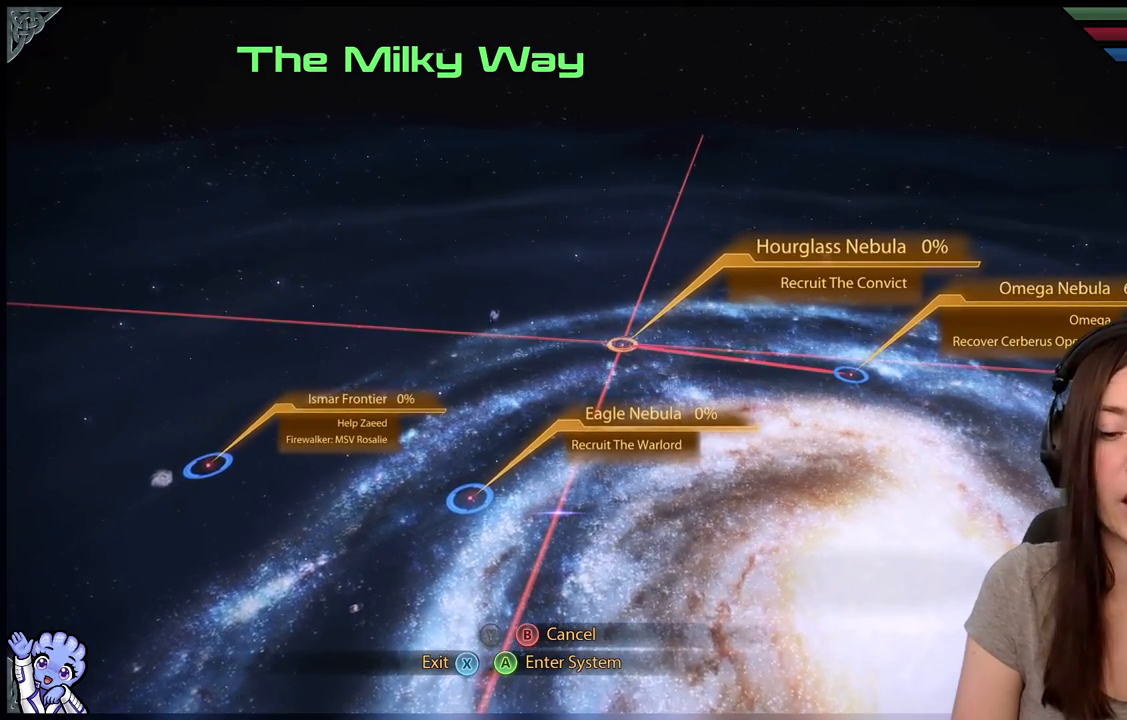
{"buttons": [], "left_stick": "center", "right_stick": "center", "events": []}
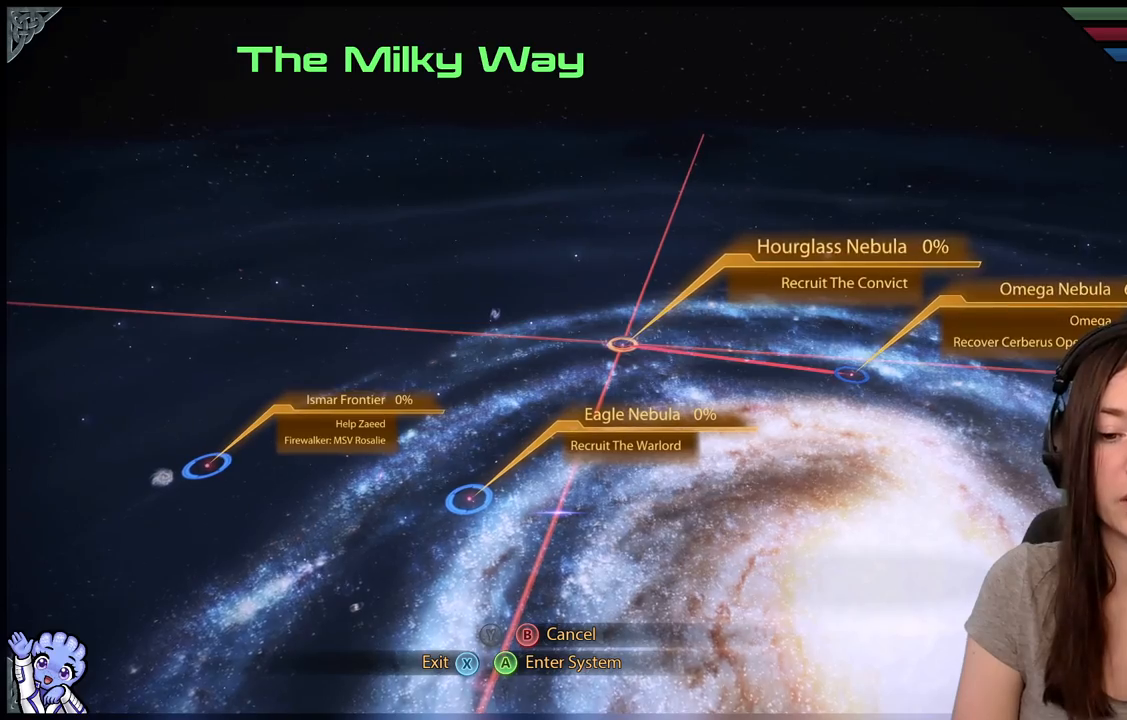
{"buttons": [], "left_stick": "center", "right_stick": "center", "events": []}
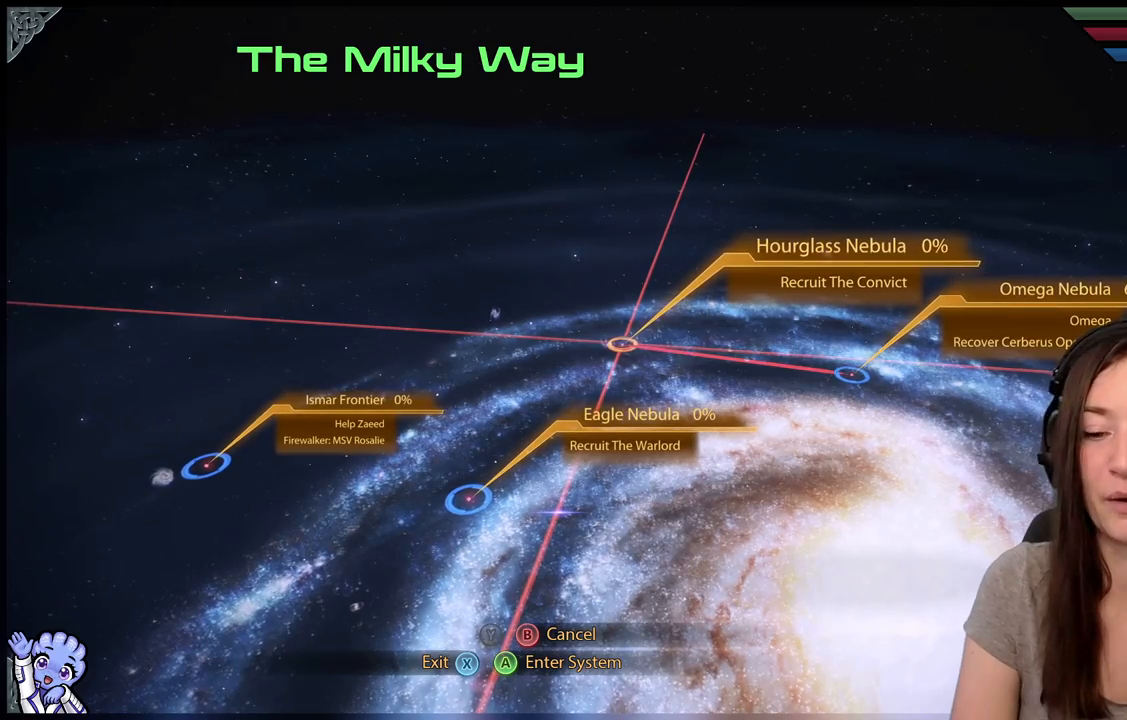
{"buttons": [], "left_stick": "center", "right_stick": "center", "events": []}
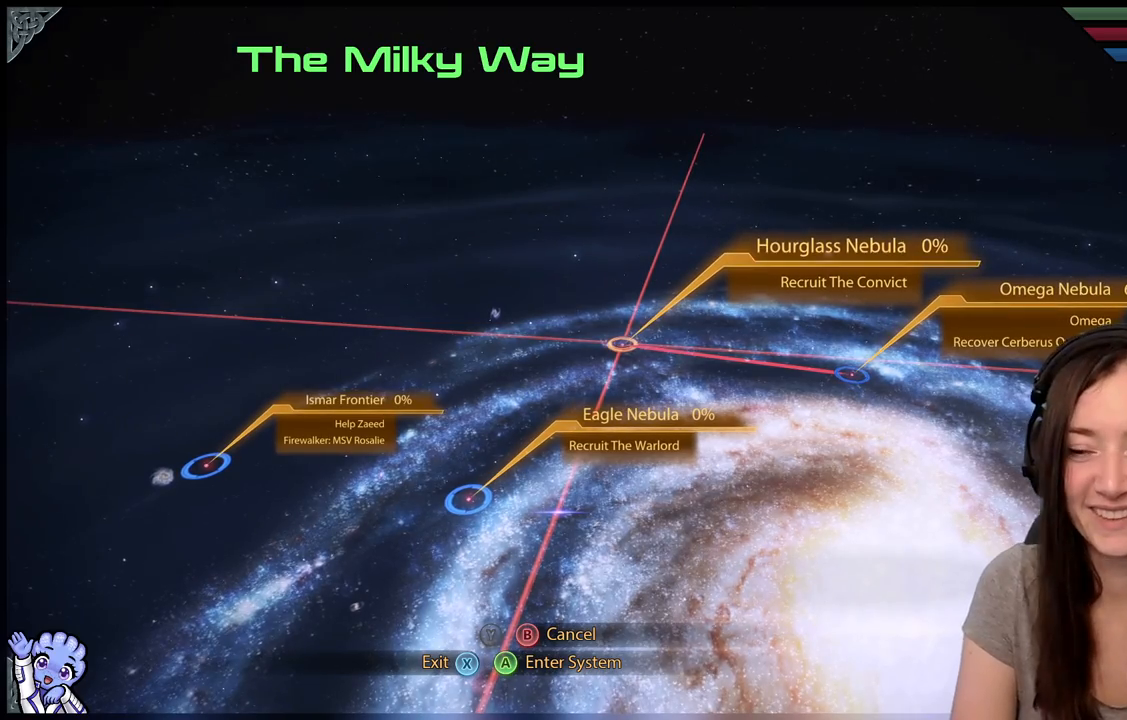
{"buttons": [], "left_stick": "center", "right_stick": "center", "events": []}
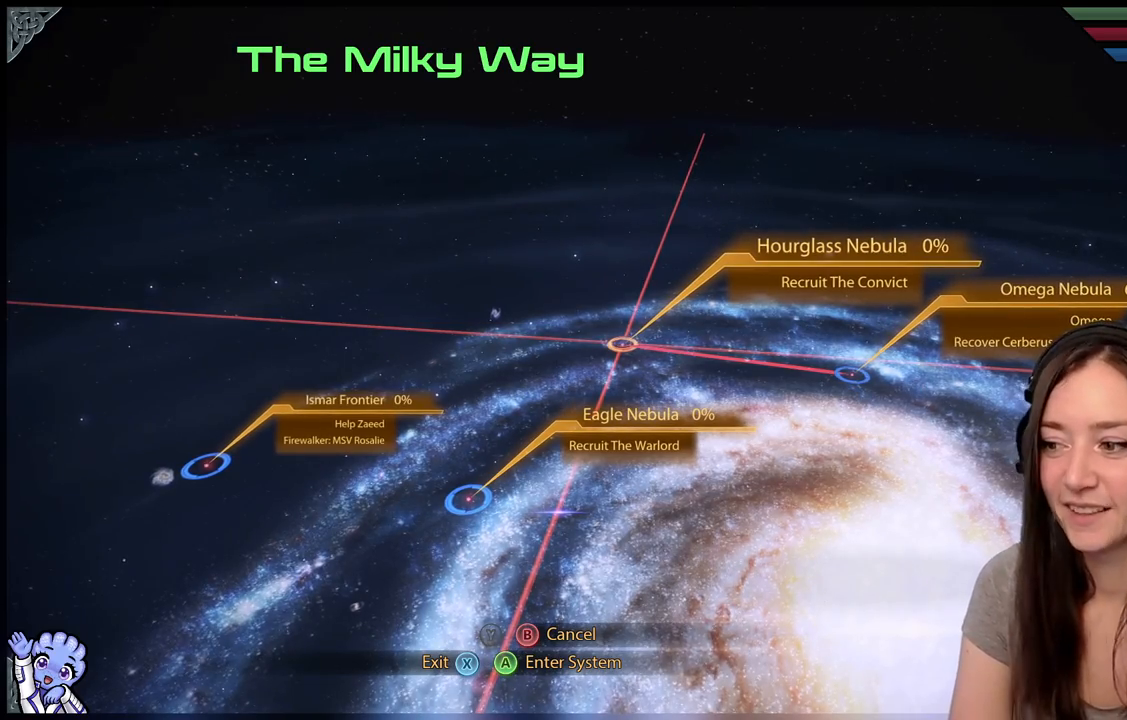
{"buttons": [], "left_stick": "center", "right_stick": "center", "events": [[133, "A", "down"], [167, "A", "up"]]}